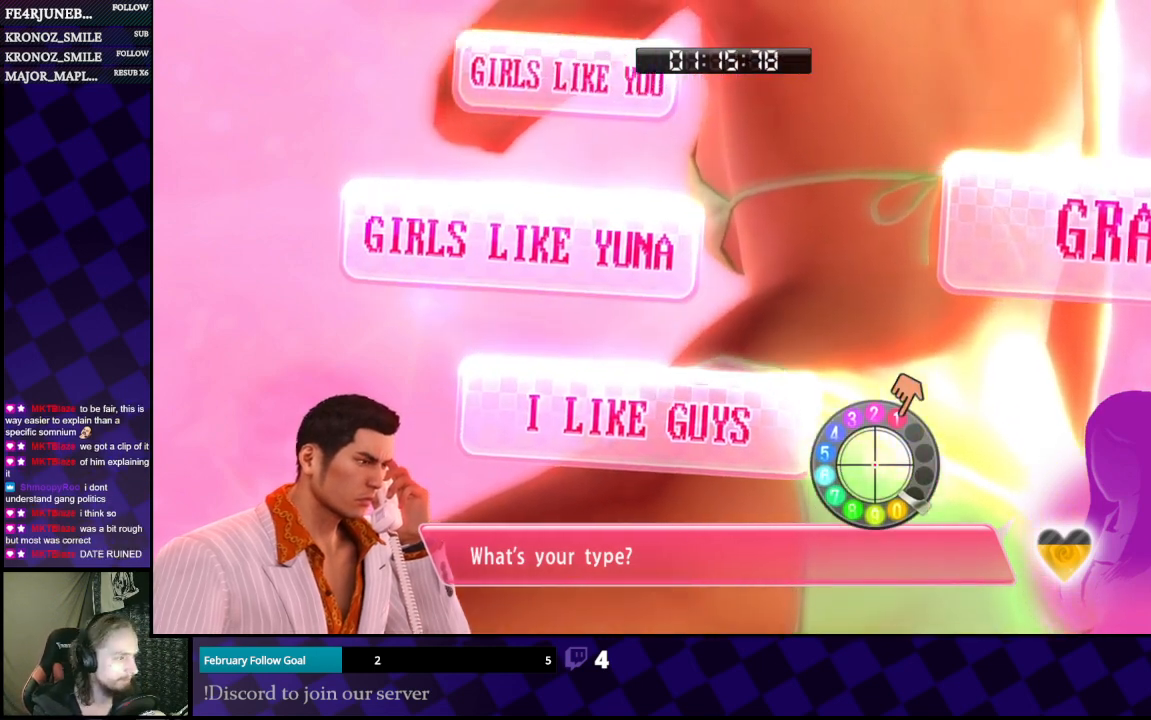
Gameplay with a controller (Xbox layout); each line is a JSON object with the inputs held at the frame after it. "events" lists button and stick changes between this image and that frame as [ms after this image, input, new state], when the widget could be followed in between.
{"buttons": [], "left_stick": "center", "right_stick": "up", "events": []}
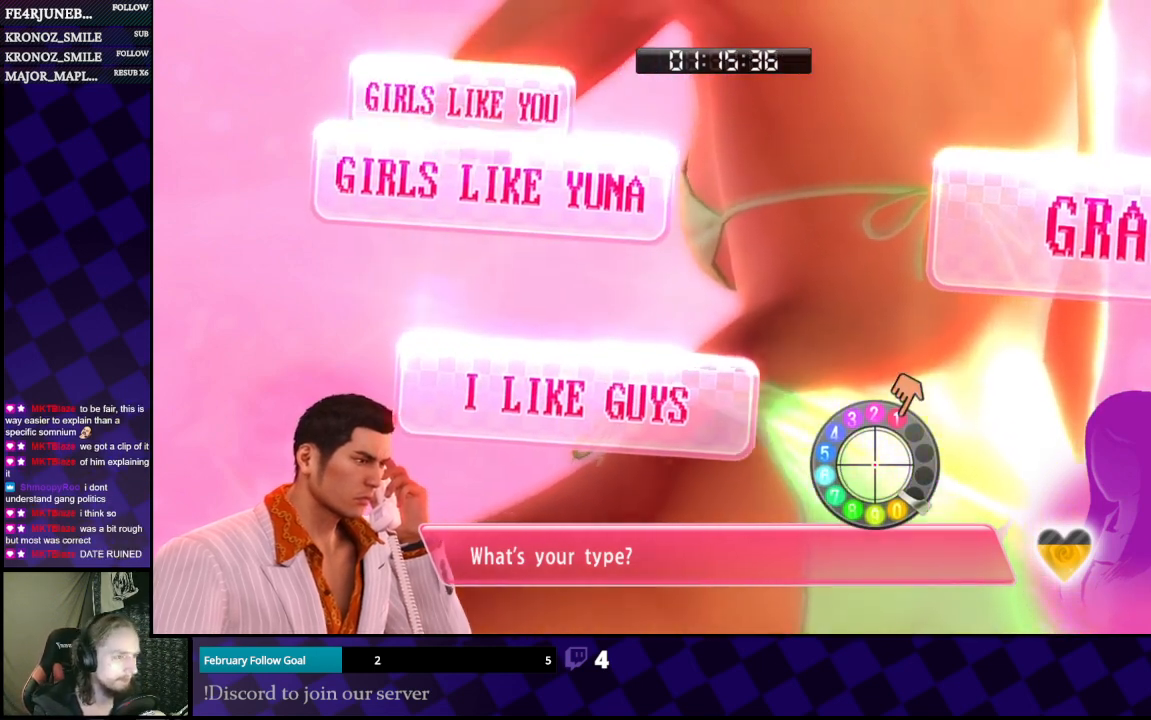
{"buttons": [], "left_stick": "left", "right_stick": "up", "events": [[133, "left_stick", "left"], [233, "left_stick", "center"], [500, "left_stick", "left"]]}
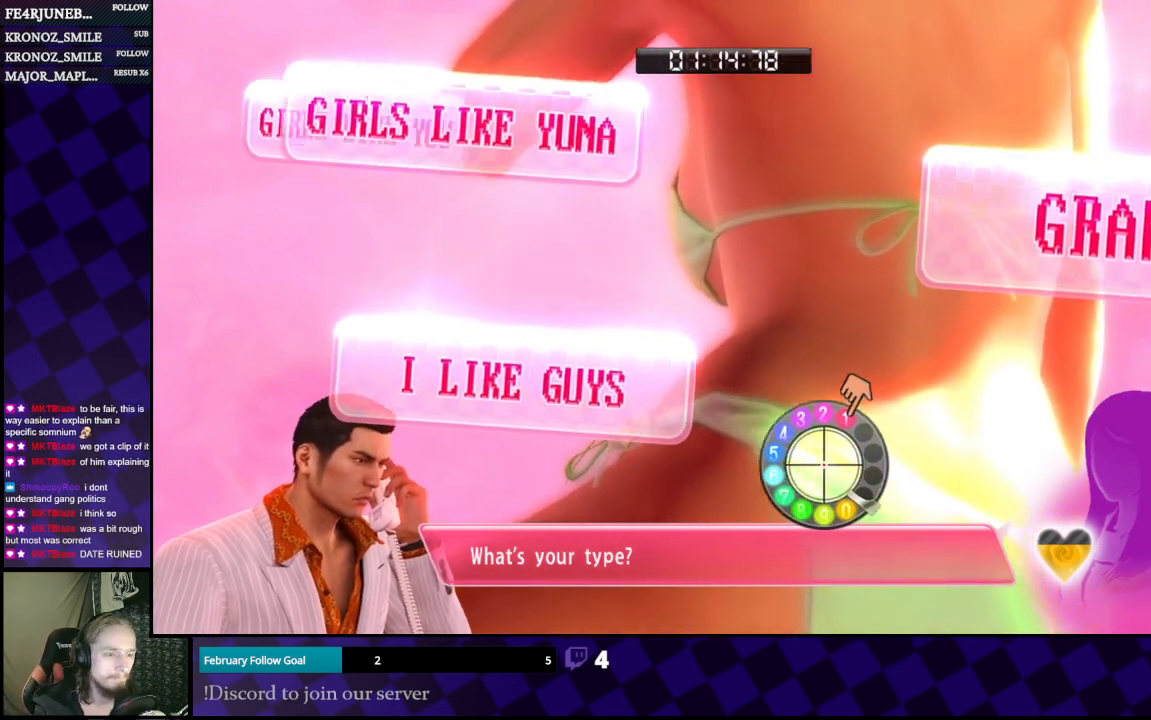
{"buttons": [], "left_stick": "center", "right_stick": "up", "events": [[133, "left_stick", "center"], [367, "left_stick", "left"], [500, "left_stick", "center"]]}
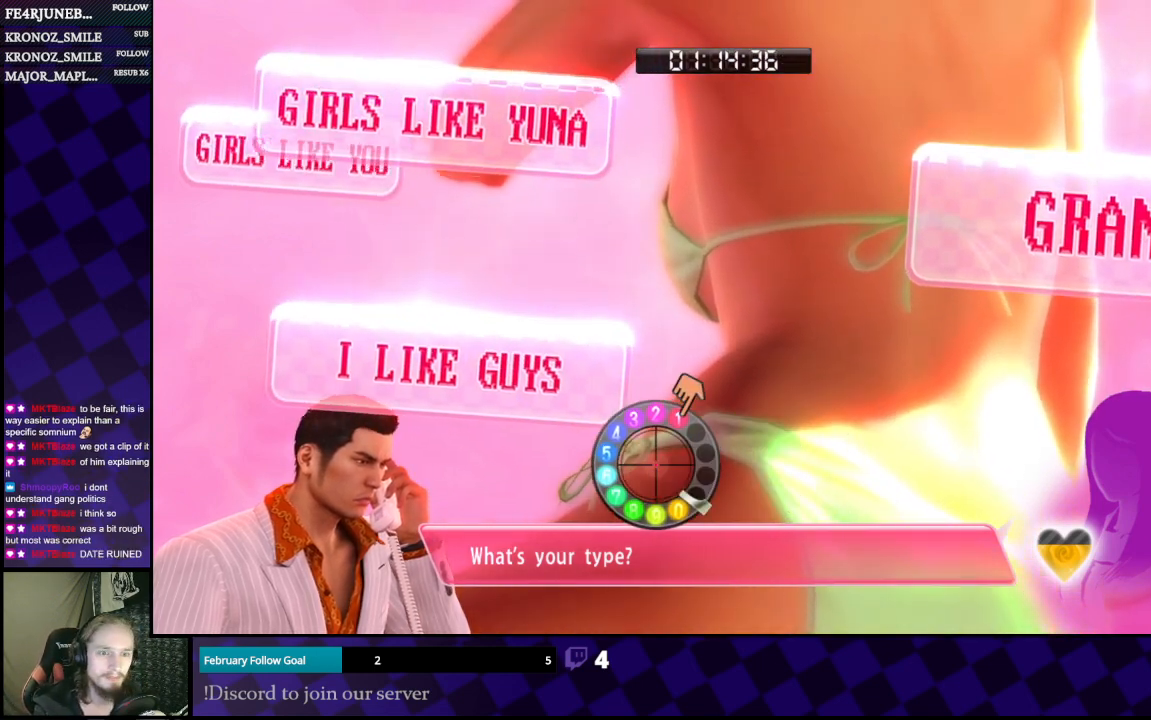
{"buttons": [], "left_stick": "center", "right_stick": "up", "events": [[300, "left_stick", "up"], [400, "left_stick", "center"]]}
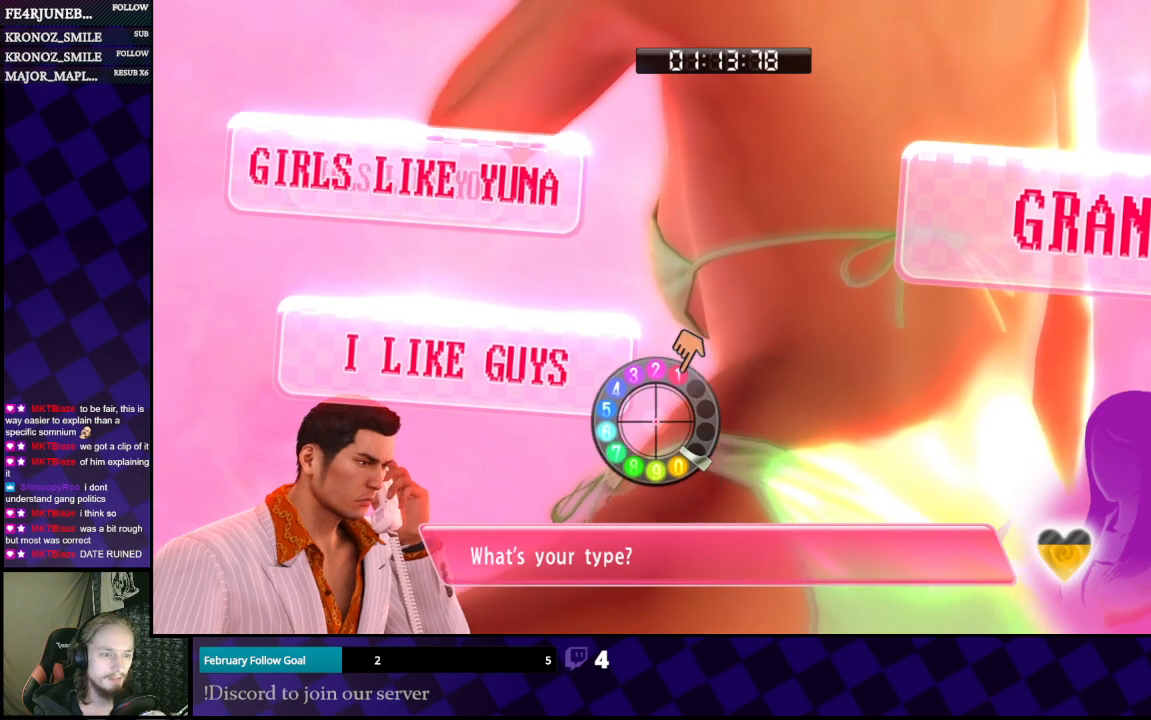
{"buttons": [], "left_stick": "right", "right_stick": "up", "events": [[400, "left_stick", "right"]]}
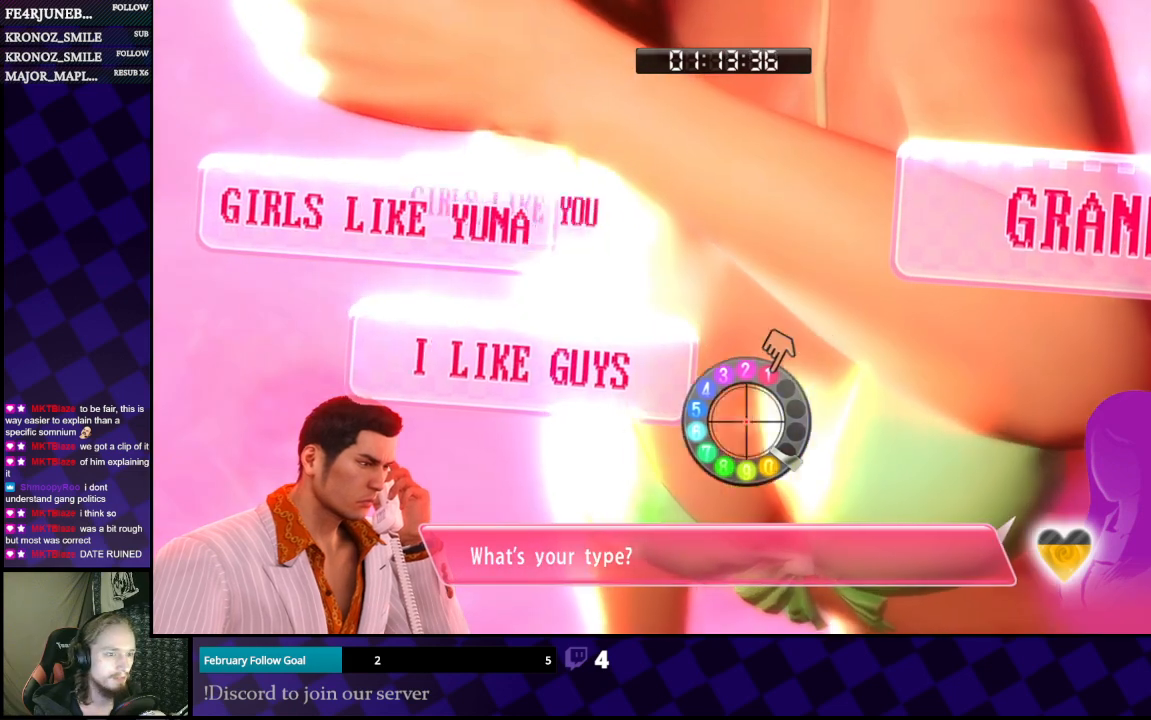
{"buttons": [], "left_stick": "center", "right_stick": "up", "events": [[133, "left_stick", "center"], [367, "left_stick", "up"], [467, "left_stick", "center"]]}
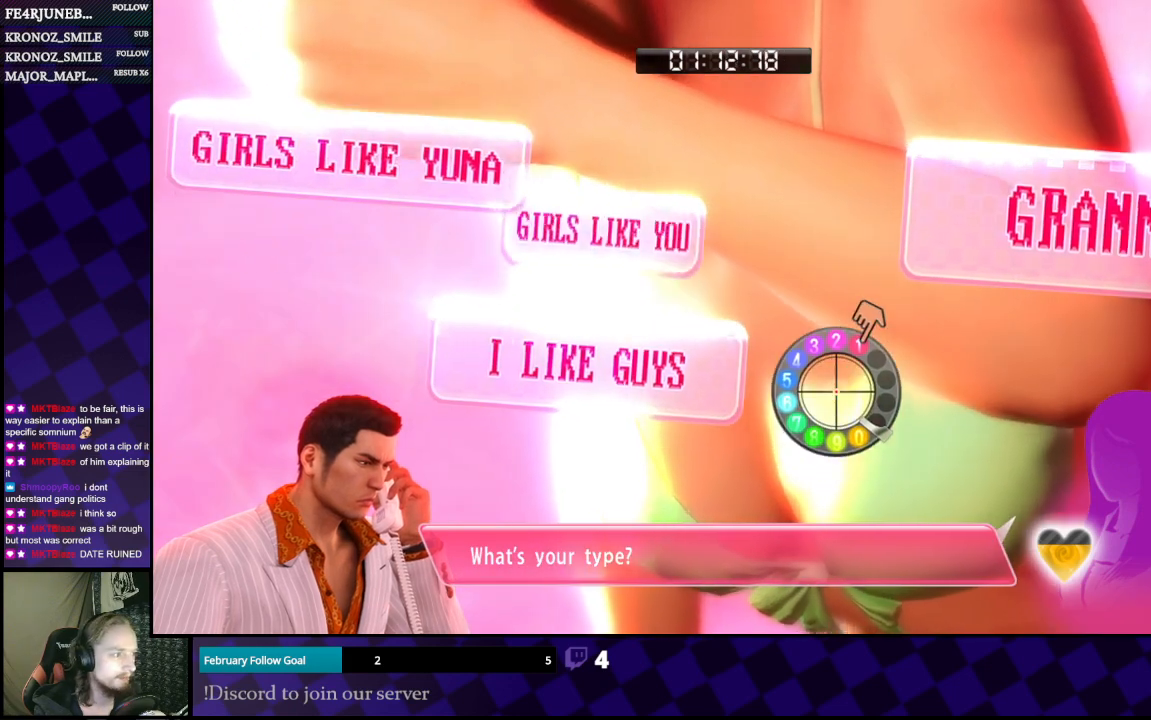
{"buttons": [], "left_stick": "left", "right_stick": "up", "events": [[300, "left_stick", "left"]]}
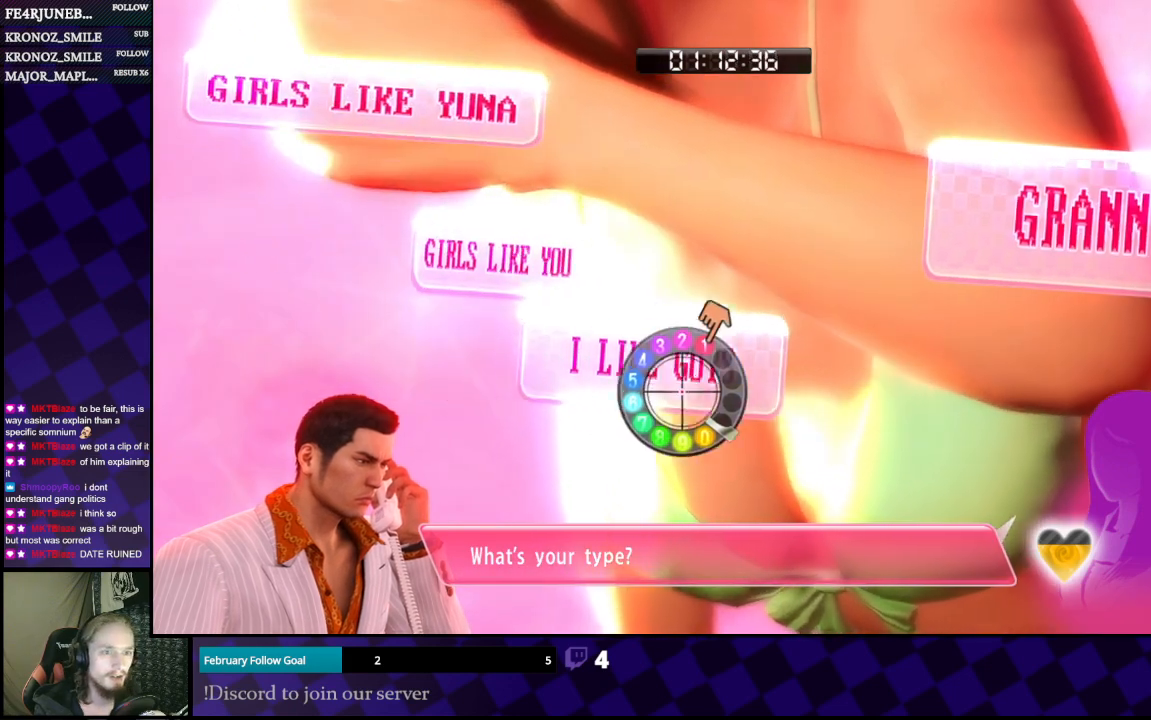
{"buttons": [], "left_stick": "up", "right_stick": "up", "events": [[67, "left_stick", "up-left"], [367, "left_stick", "up"]]}
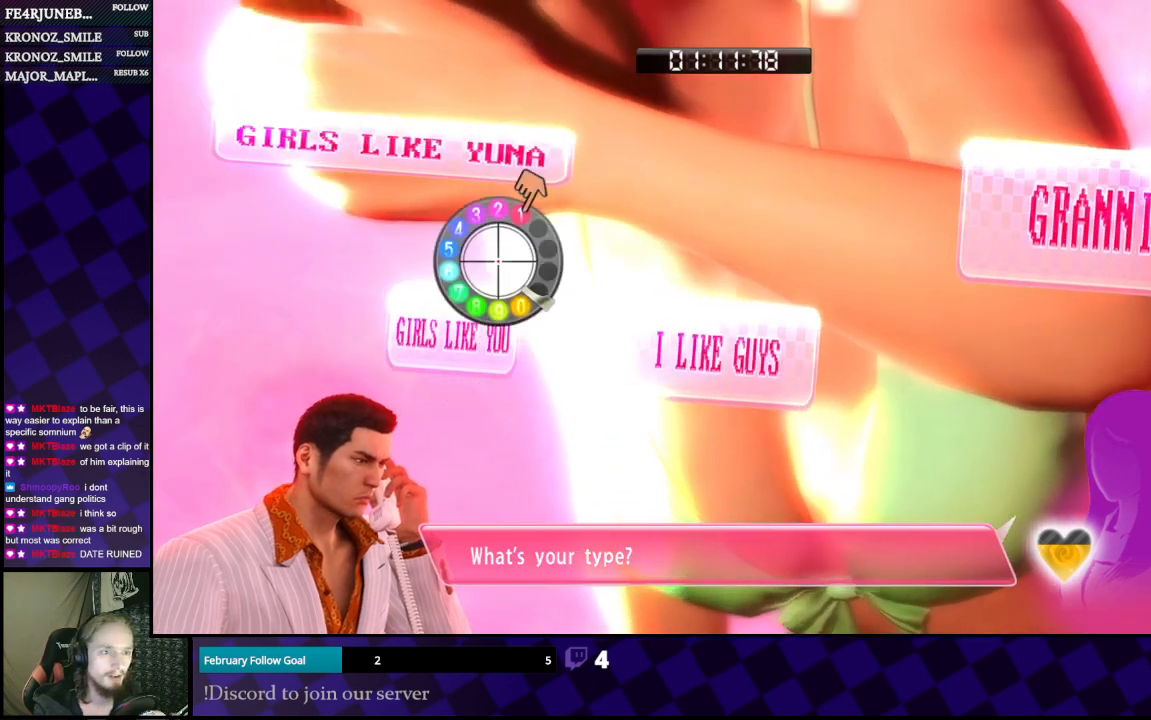
{"buttons": [], "left_stick": "down-right", "right_stick": "up", "events": [[133, "left_stick", "down"], [233, "left_stick", "down-right"]]}
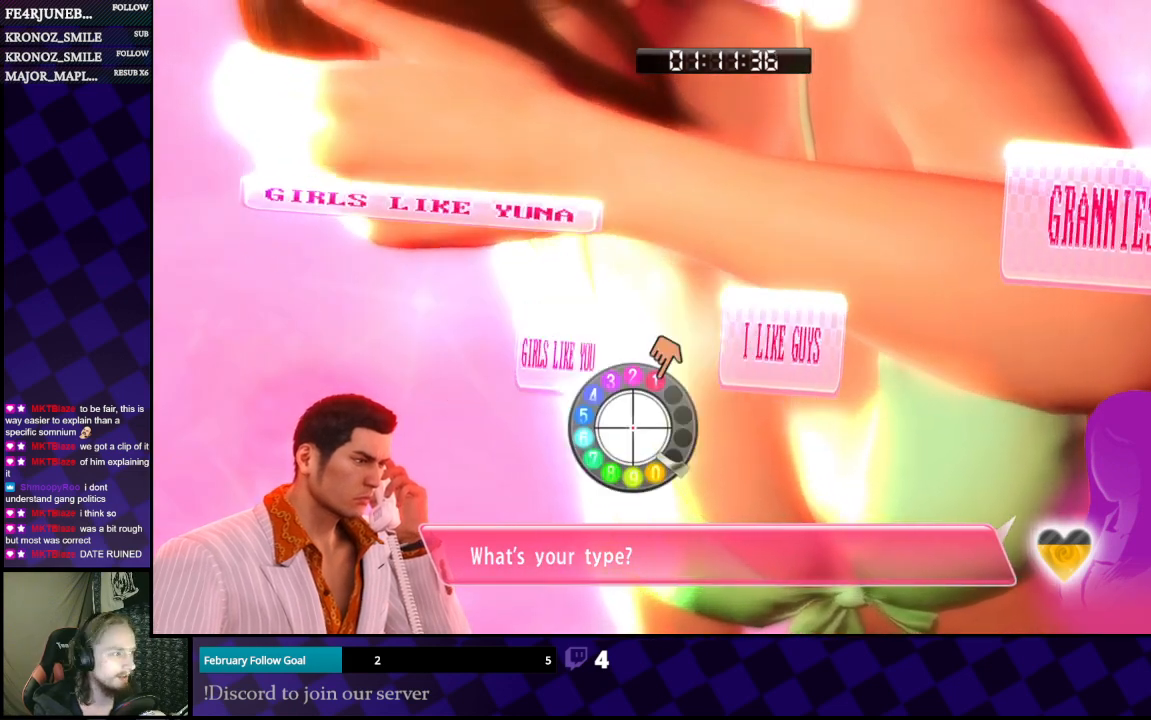
{"buttons": [], "left_stick": "center", "right_stick": "up", "events": [[200, "left_stick", "center"]]}
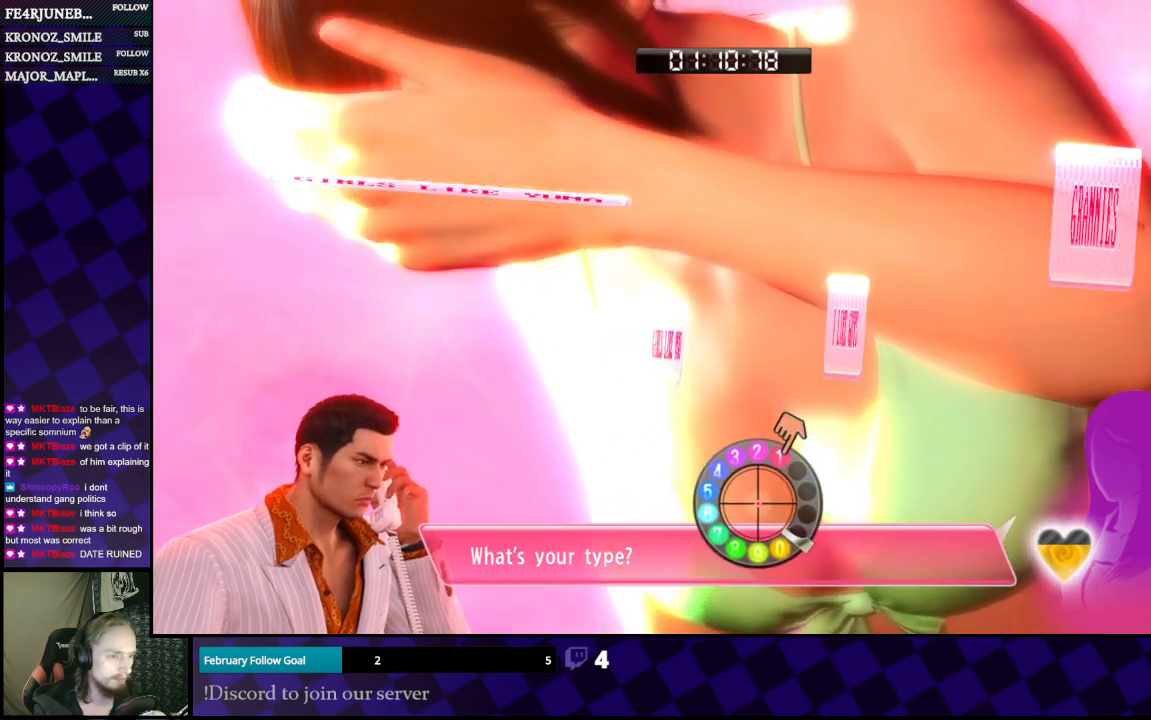
{"buttons": [], "left_stick": "center", "right_stick": "up", "events": []}
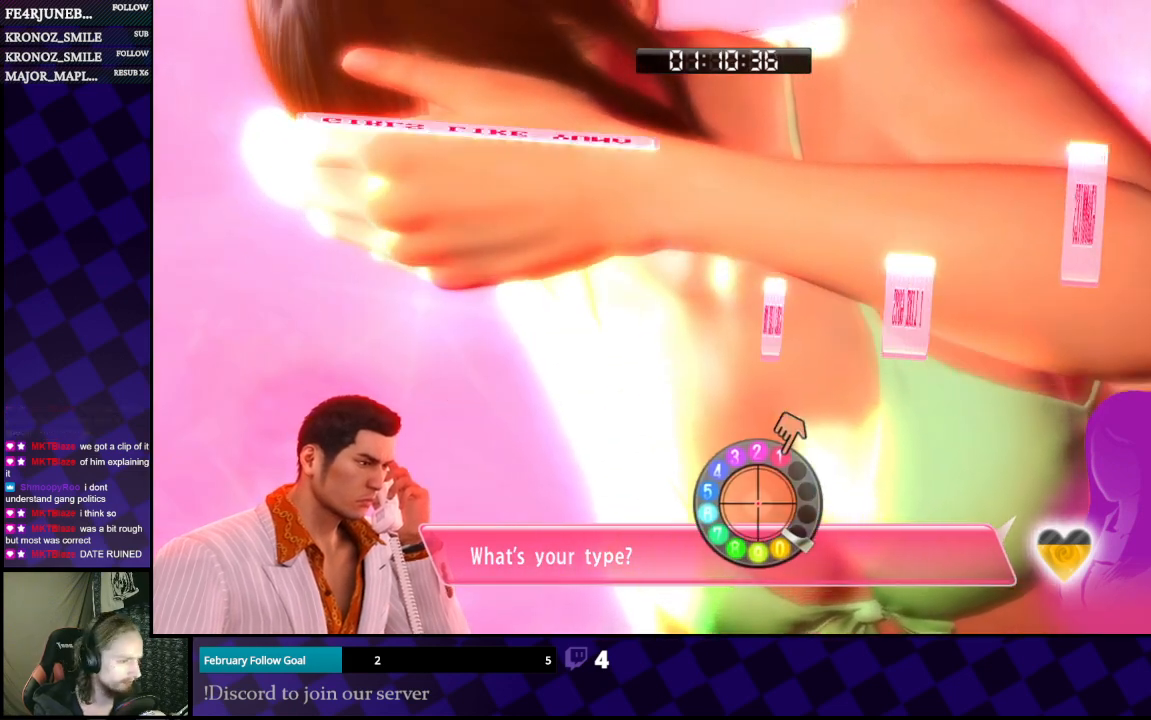
{"buttons": [], "left_stick": "up-right", "right_stick": "up", "events": [[200, "left_stick", "up-right"]]}
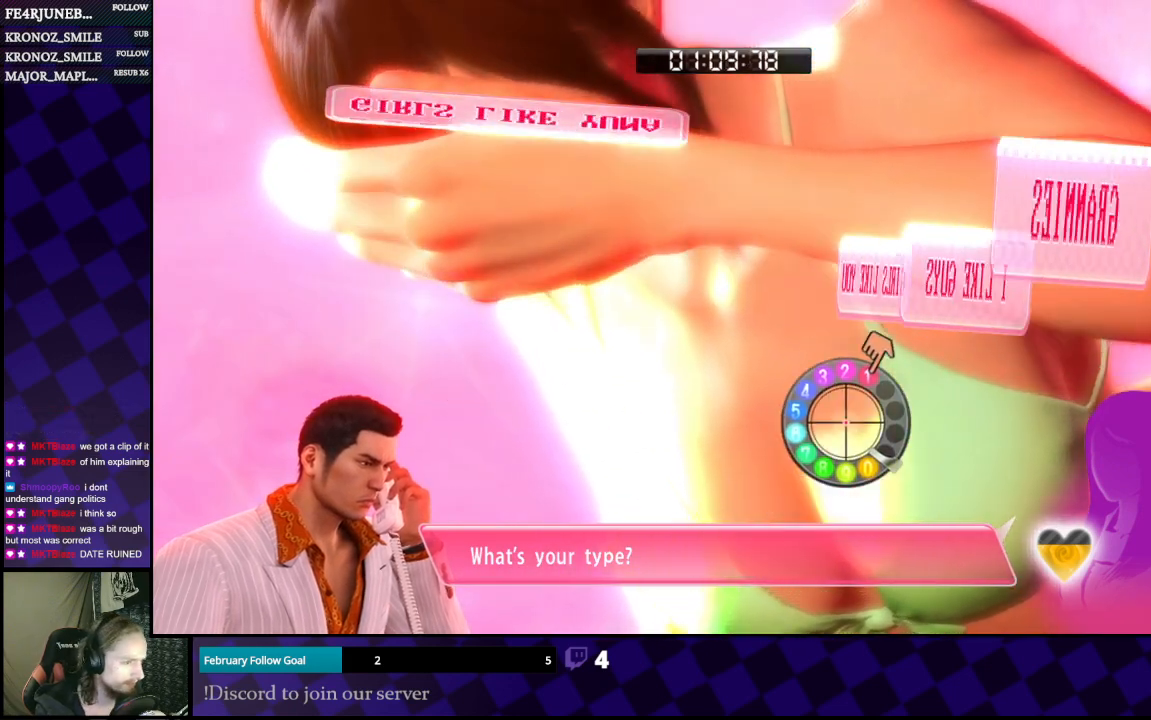
{"buttons": [], "left_stick": "center", "right_stick": "up", "events": [[133, "left_stick", "center"]]}
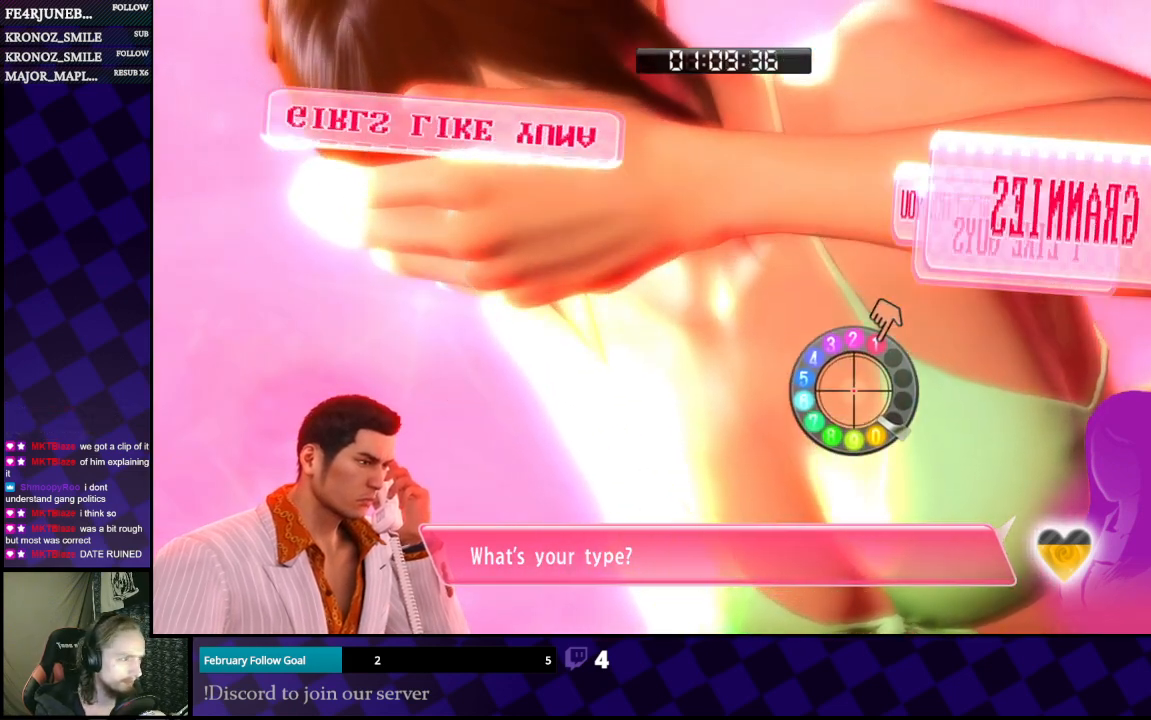
{"buttons": [], "left_stick": "up-left", "right_stick": "up", "events": [[267, "left_stick", "right"], [467, "left_stick", "up-left"]]}
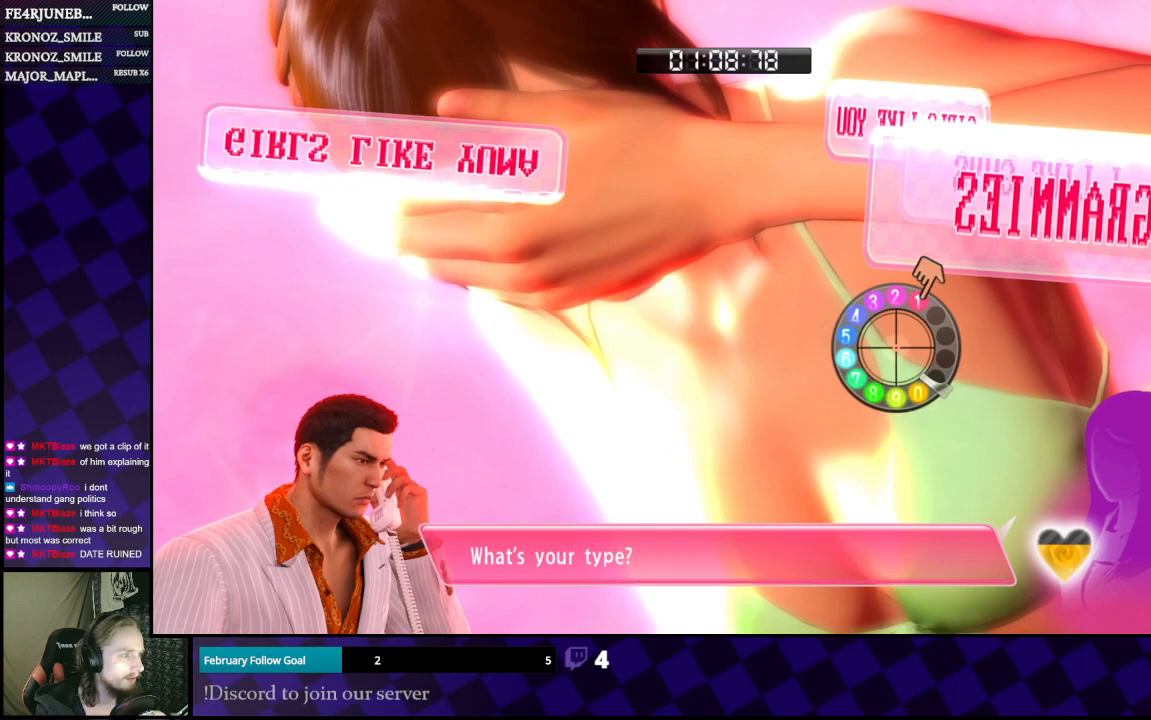
{"buttons": [], "left_stick": "center", "right_stick": "up", "events": [[200, "left_stick", "left"], [333, "left_stick", "center"]]}
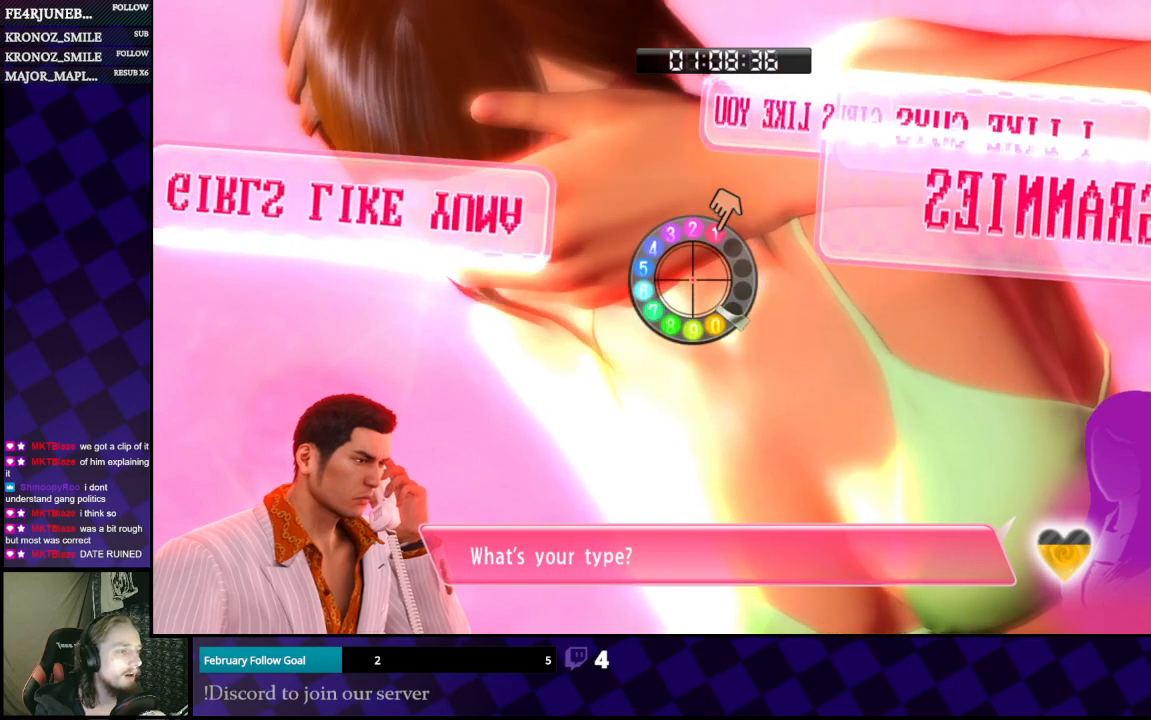
{"buttons": [], "left_stick": "center", "right_stick": "up", "events": []}
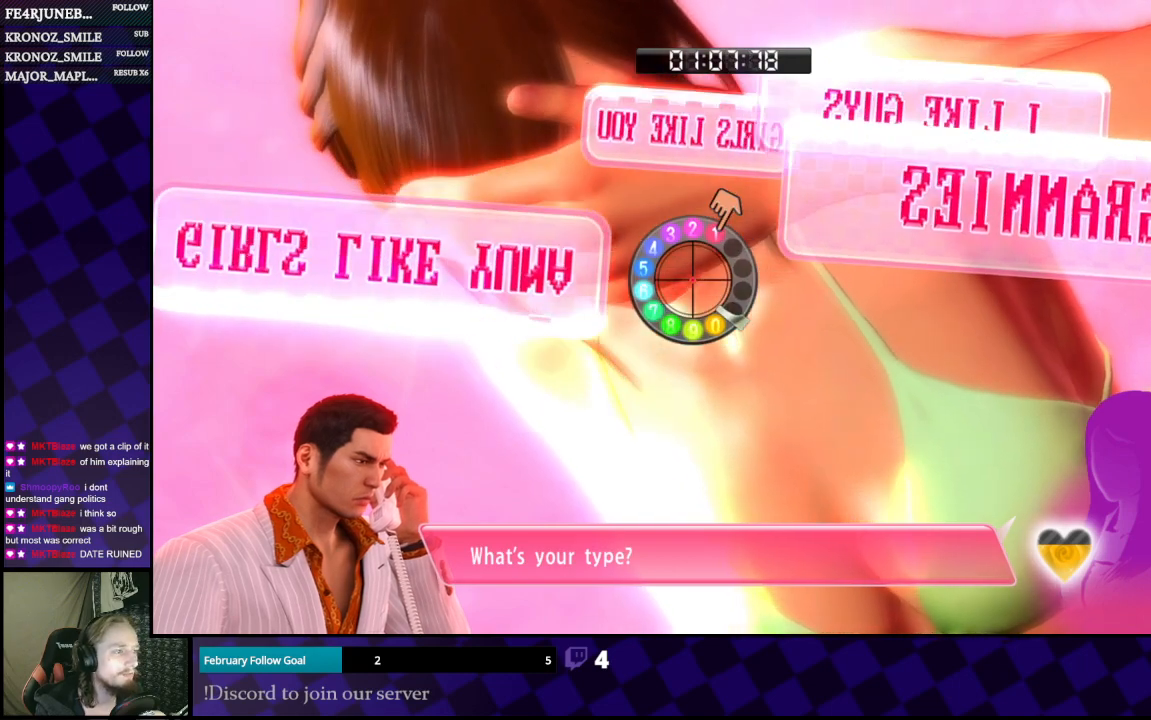
{"buttons": [], "left_stick": "down", "right_stick": "up", "events": [[333, "left_stick", "down"]]}
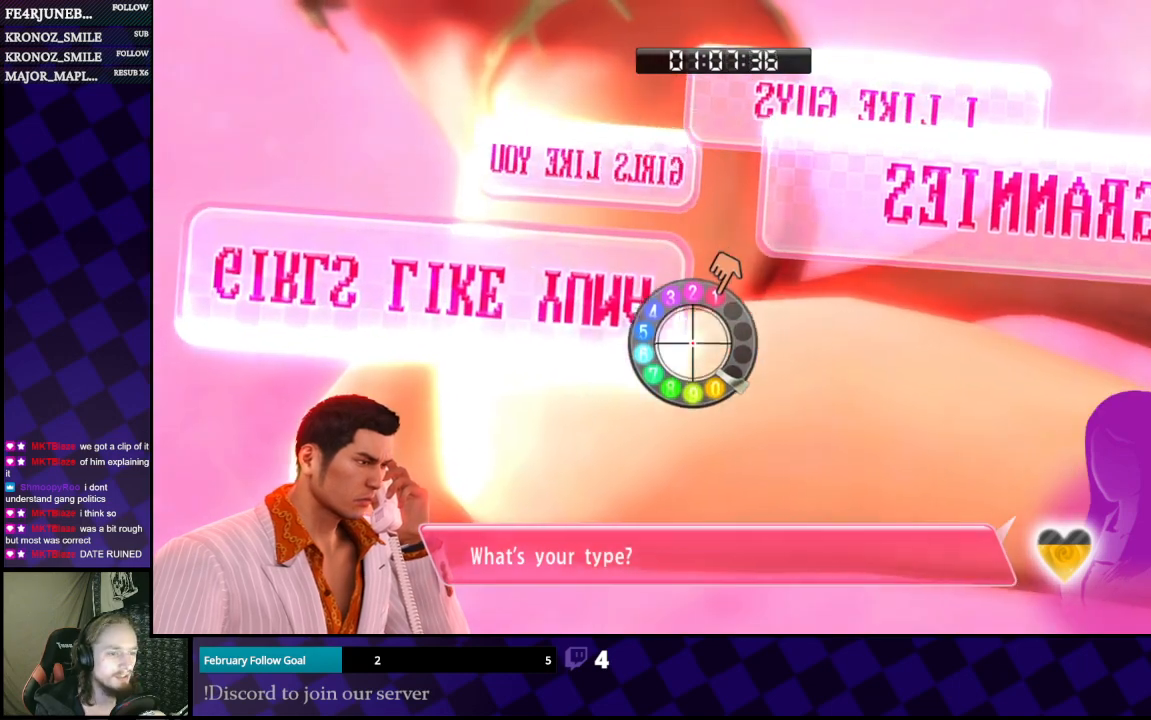
{"buttons": [], "left_stick": "center", "right_stick": "up", "events": [[33, "left_stick", "down-right"], [167, "left_stick", "center"]]}
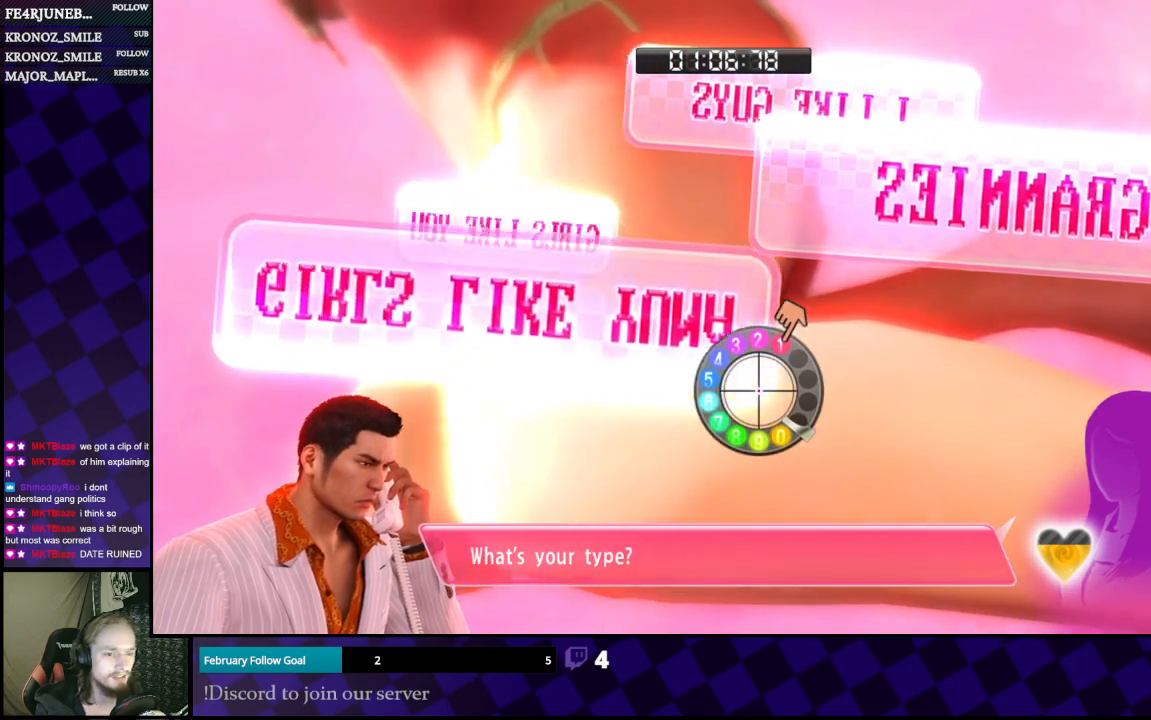
{"buttons": [], "left_stick": "up-left", "right_stick": "up", "events": [[333, "left_stick", "up-left"]]}
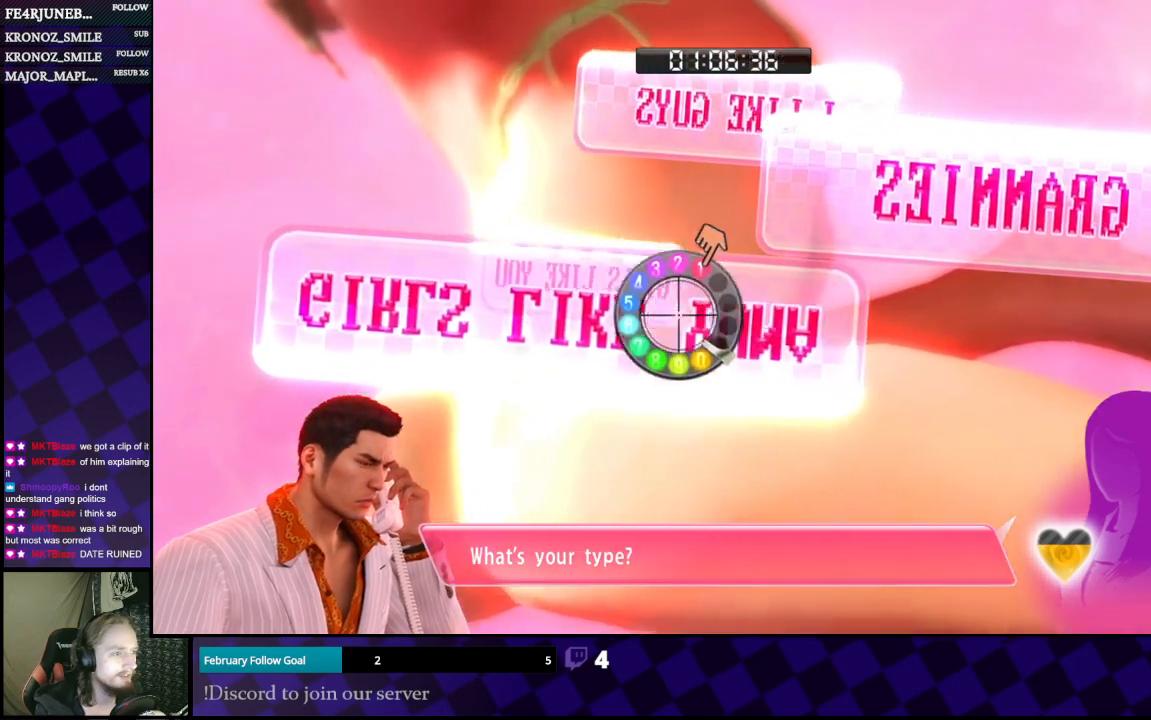
{"buttons": [], "left_stick": "down-right", "right_stick": "up", "events": [[267, "left_stick", "center"], [367, "left_stick", "down"], [500, "left_stick", "down-right"]]}
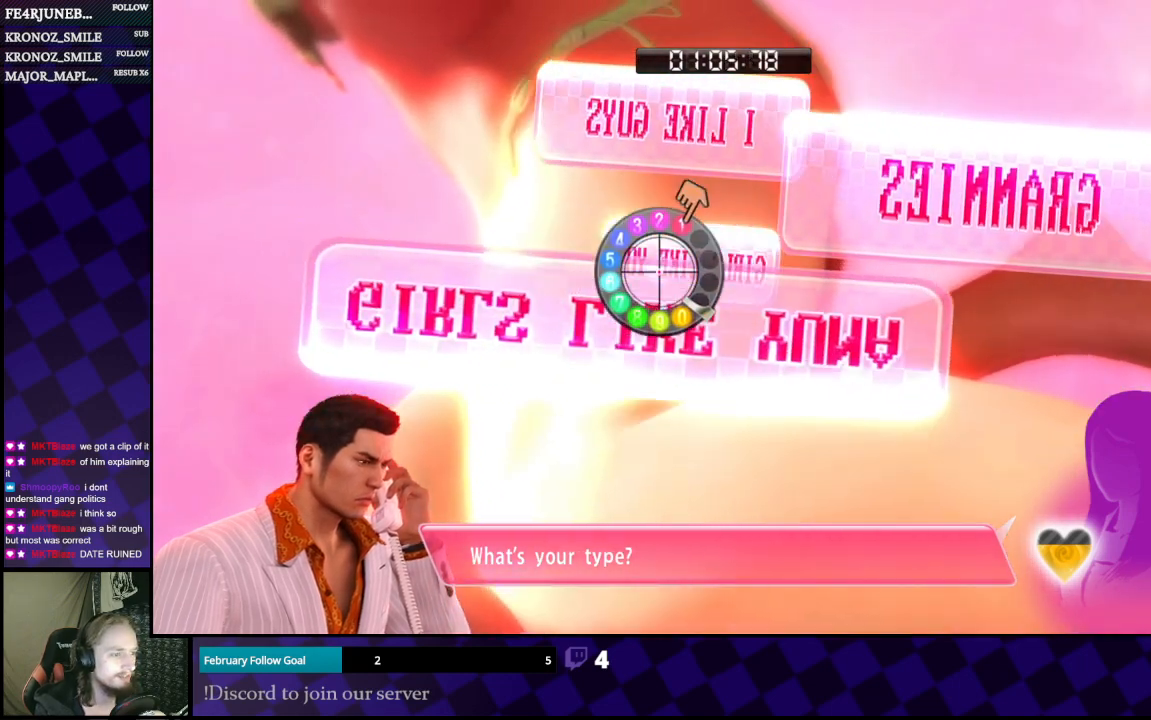
{"buttons": [], "left_stick": "center", "right_stick": "up", "events": [[333, "left_stick", "center"]]}
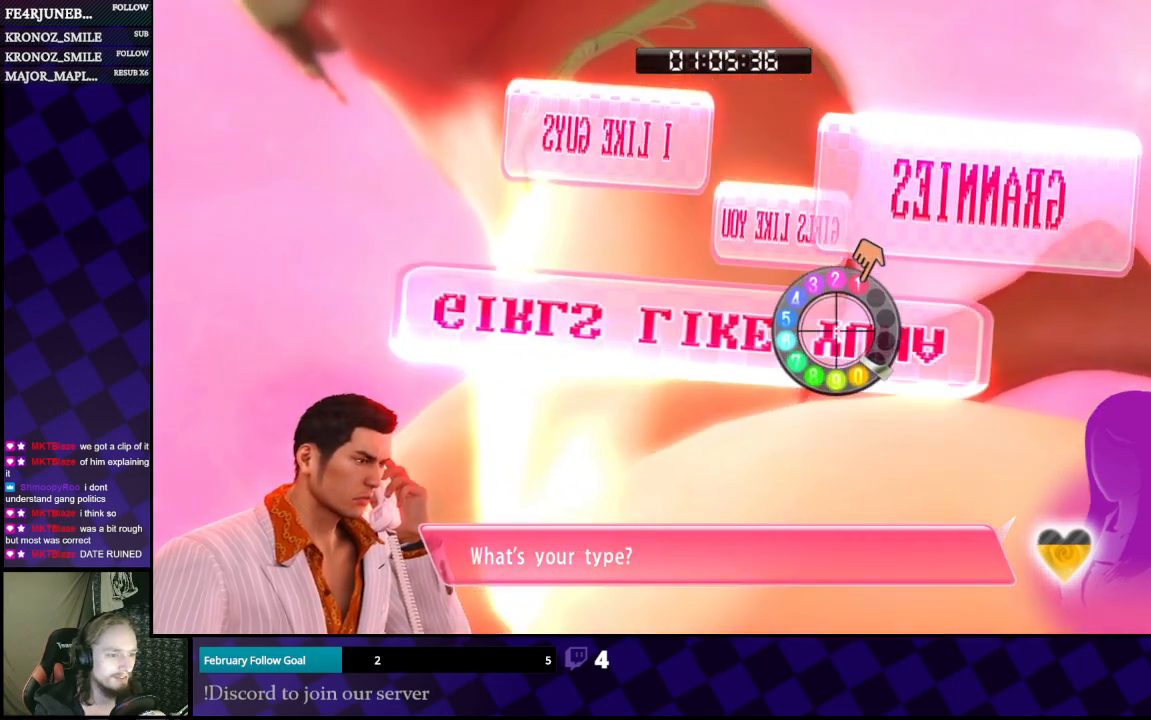
{"buttons": [], "left_stick": "center", "right_stick": "up", "events": []}
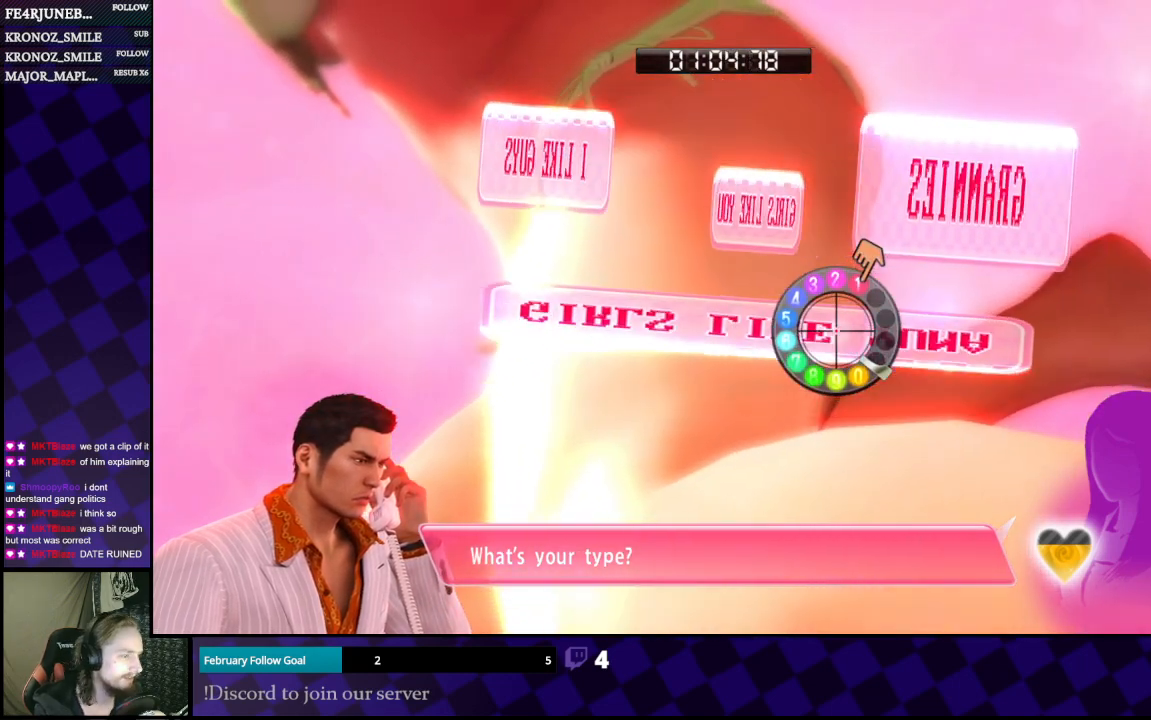
{"buttons": [], "left_stick": "center", "right_stick": "up", "events": []}
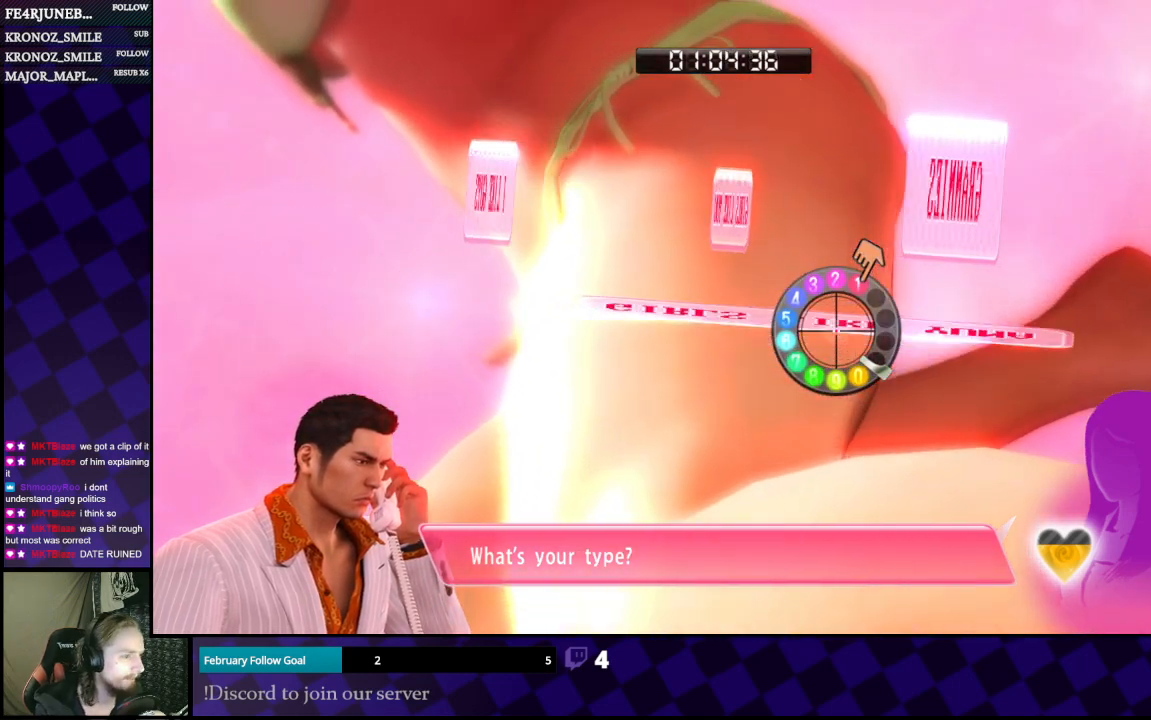
{"buttons": [], "left_stick": "center", "right_stick": "up", "events": []}
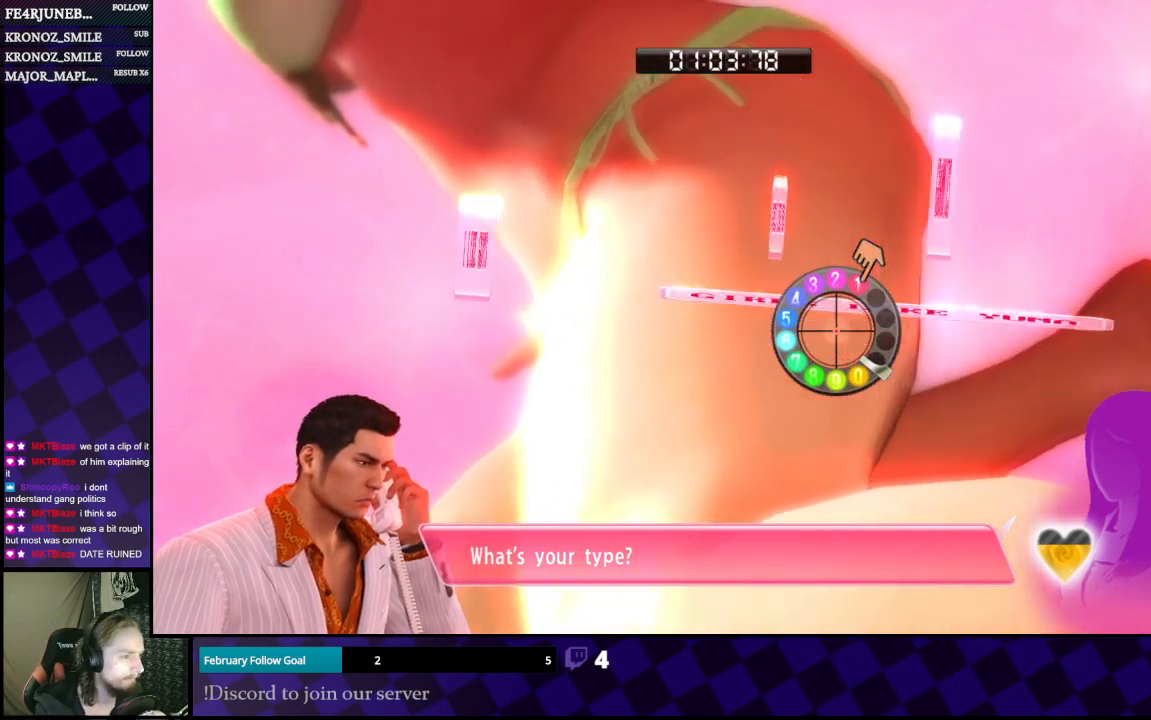
{"buttons": [], "left_stick": "center", "right_stick": "up", "events": [[233, "left_stick", "down"], [367, "left_stick", "center"]]}
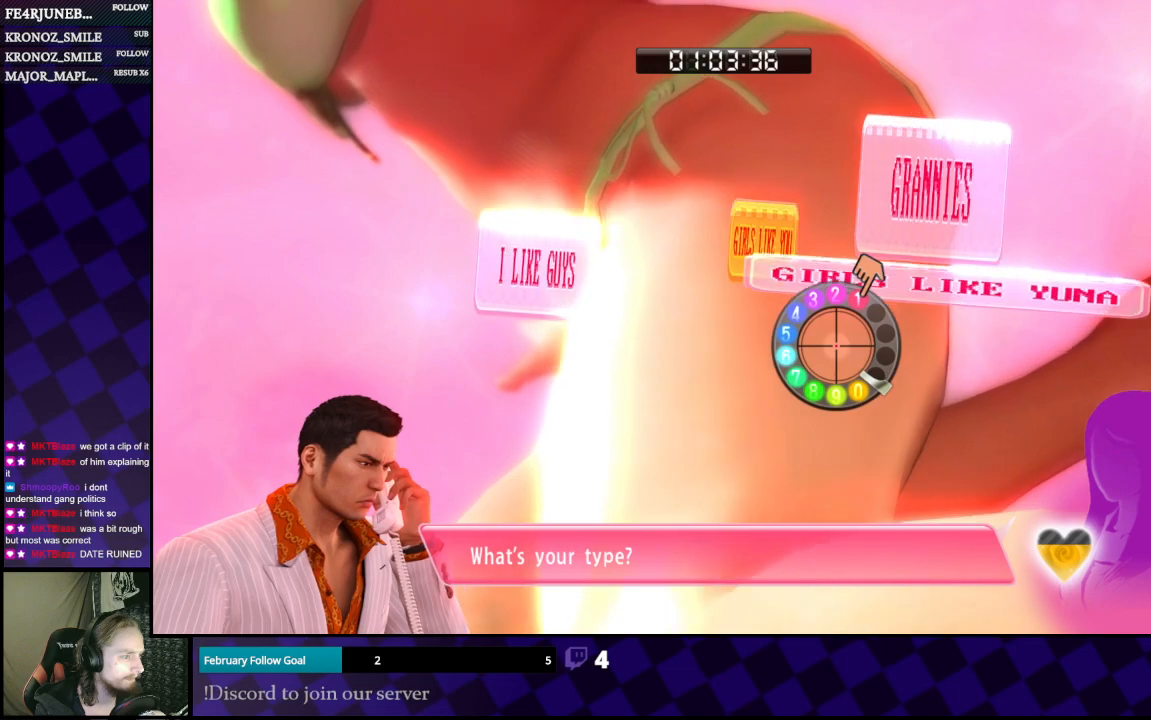
{"buttons": [], "left_stick": "left", "right_stick": "up", "events": [[233, "left_stick", "right"], [433, "left_stick", "left"]]}